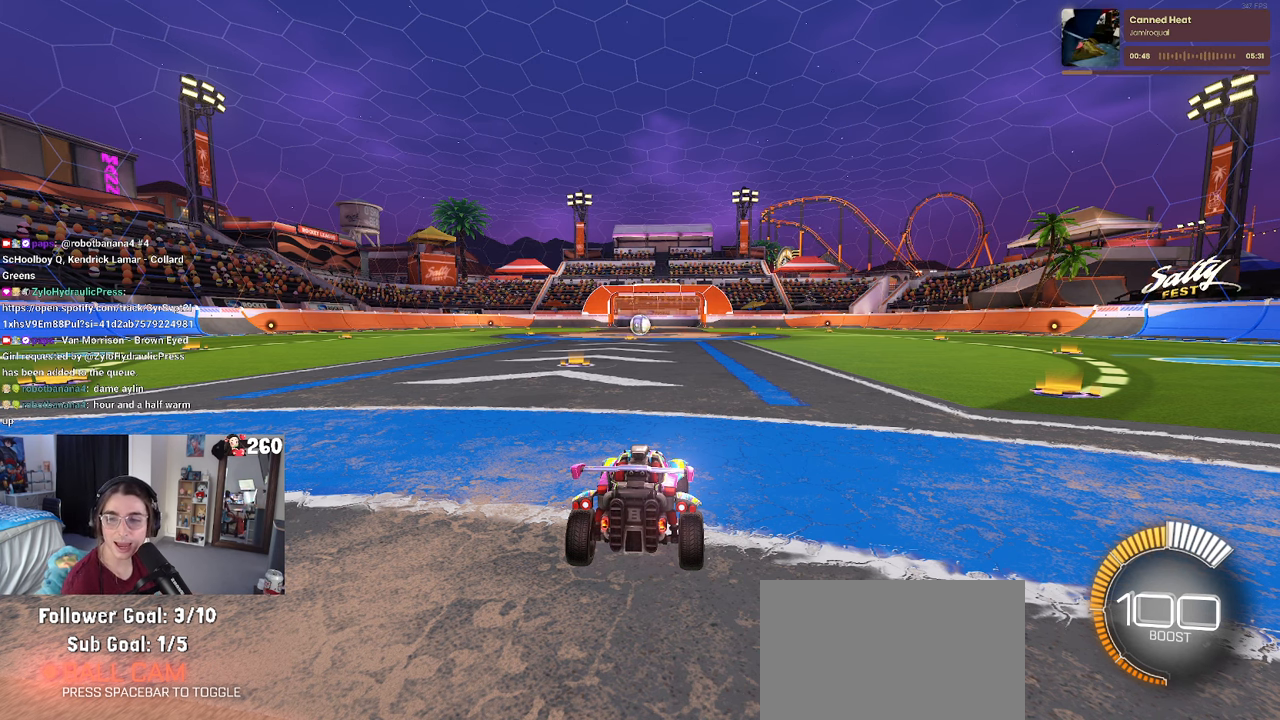
Gameplay with a controller (PlayStation layout); each line is a JSON object with the inputs held at the frame after it. "events" lists button and stick changes between this image and that frame as [ms after this image, input, new state], when the widget could be followed in between. Not read: R2.
{"buttons": [], "left_stick": "center", "right_stick": "center", "events": []}
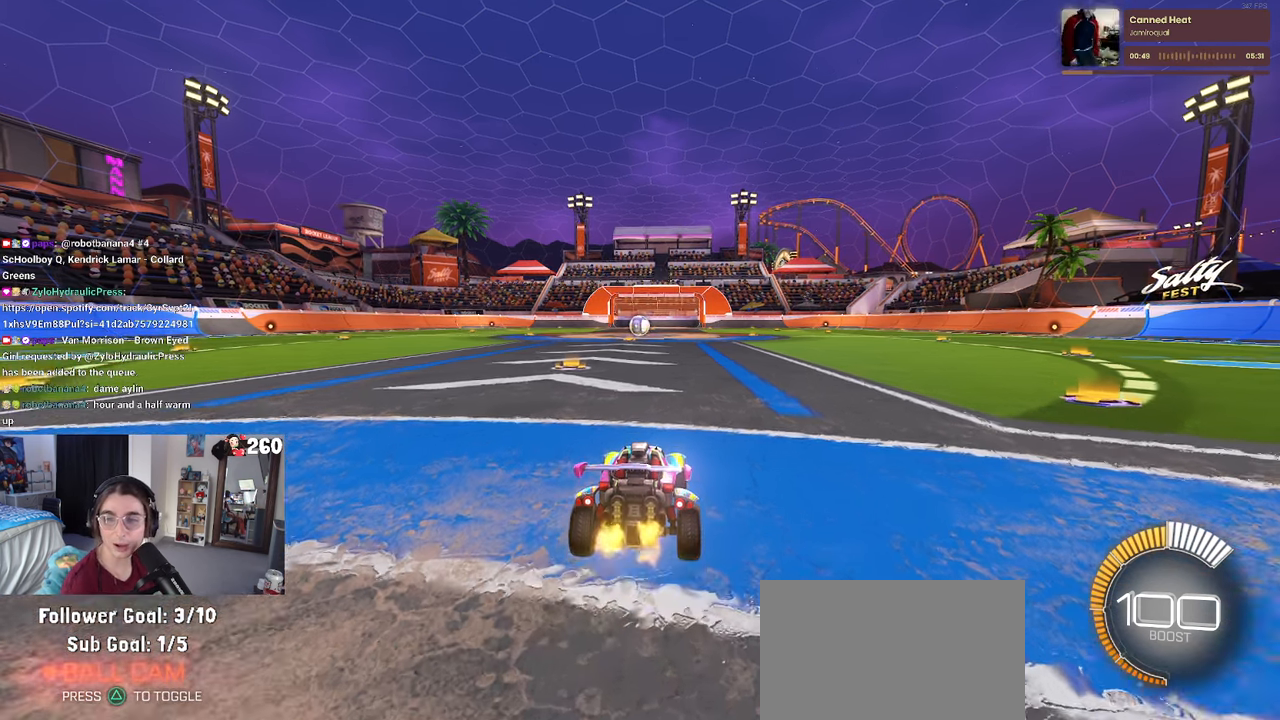
{"buttons": [], "left_stick": "center", "right_stick": "center", "events": [[200, "left_stick", "right"], [384, "left_stick", "center"]]}
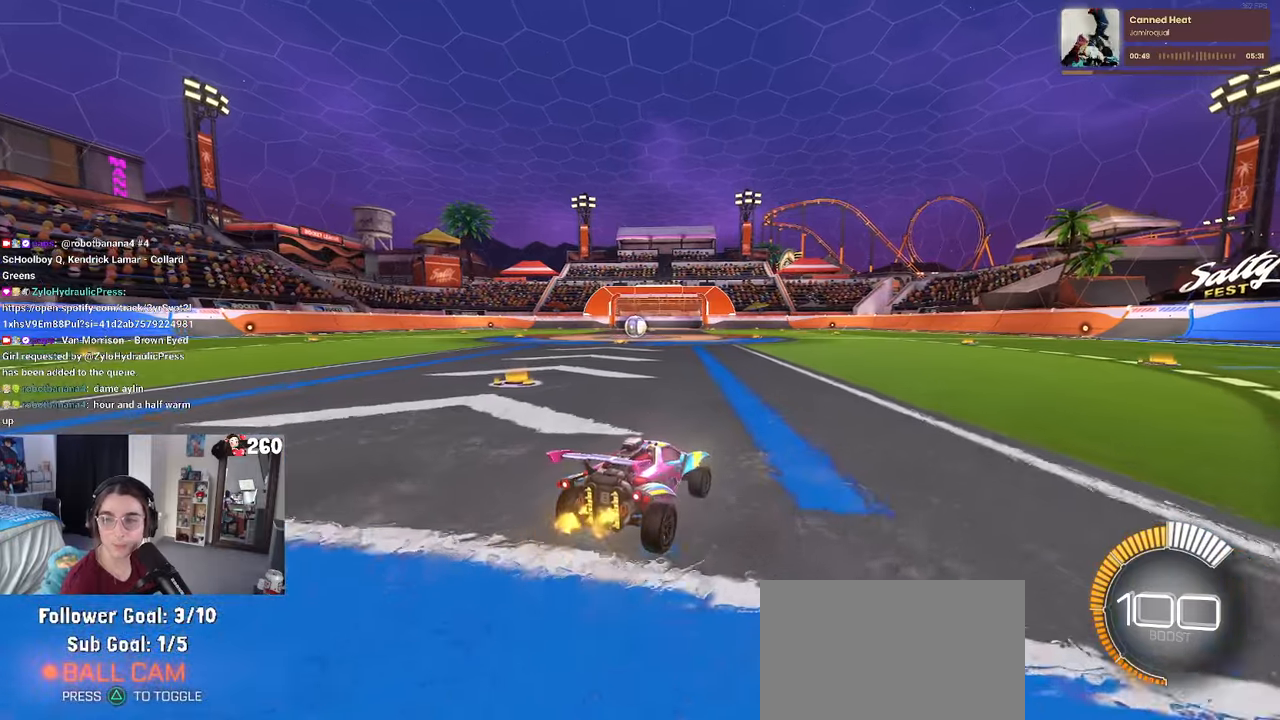
{"buttons": [], "left_stick": "center", "right_stick": "center", "events": []}
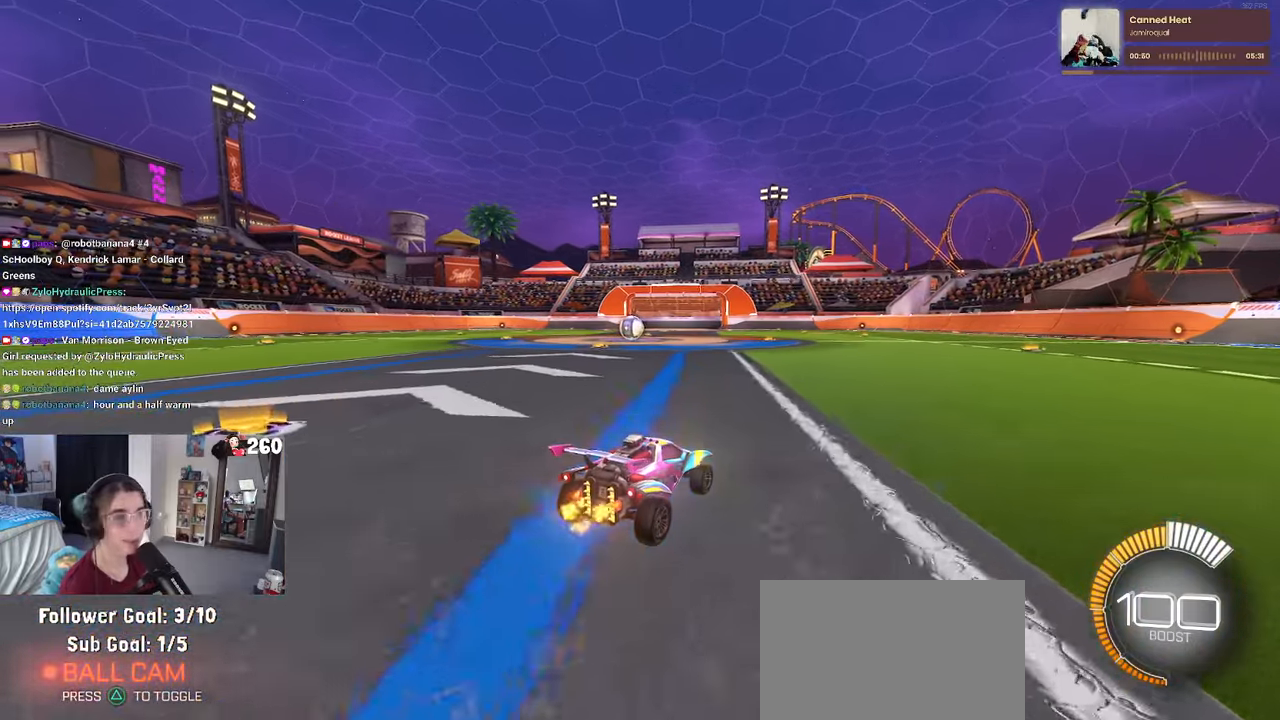
{"buttons": [], "left_stick": "center", "right_stick": "center", "events": []}
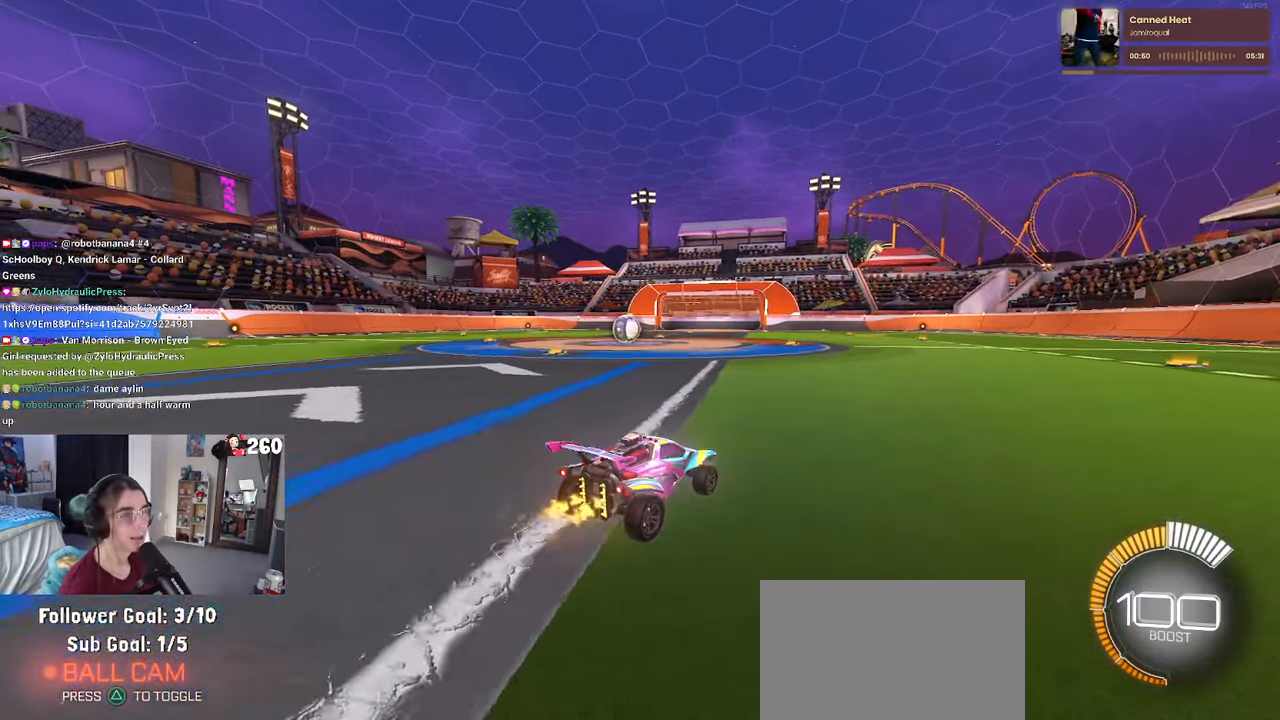
{"buttons": [], "left_stick": "left", "right_stick": "center", "events": [[350, "left_stick", "left"]]}
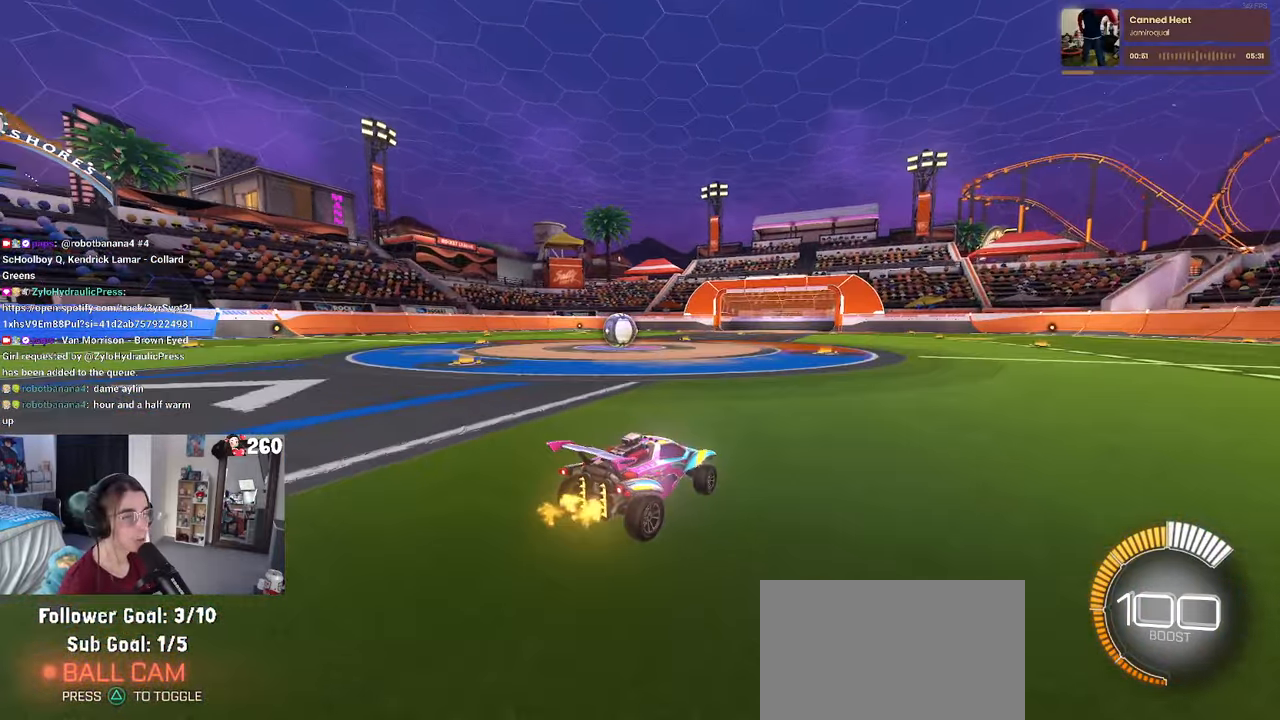
{"buttons": [], "left_stick": "left", "right_stick": "center", "events": [[17, "left_stick", "center"], [417, "left_stick", "left"]]}
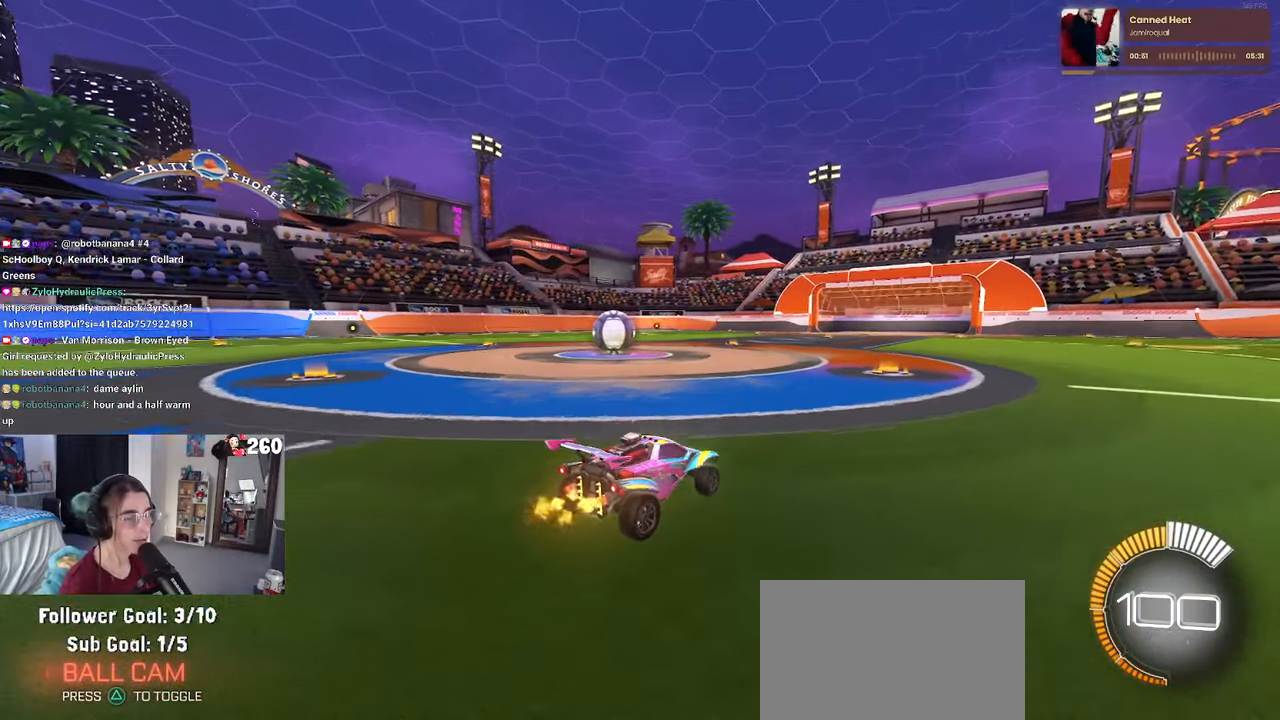
{"buttons": [], "left_stick": "left", "right_stick": "center", "events": [[200, "left_stick", "center"], [467, "left_stick", "left"]]}
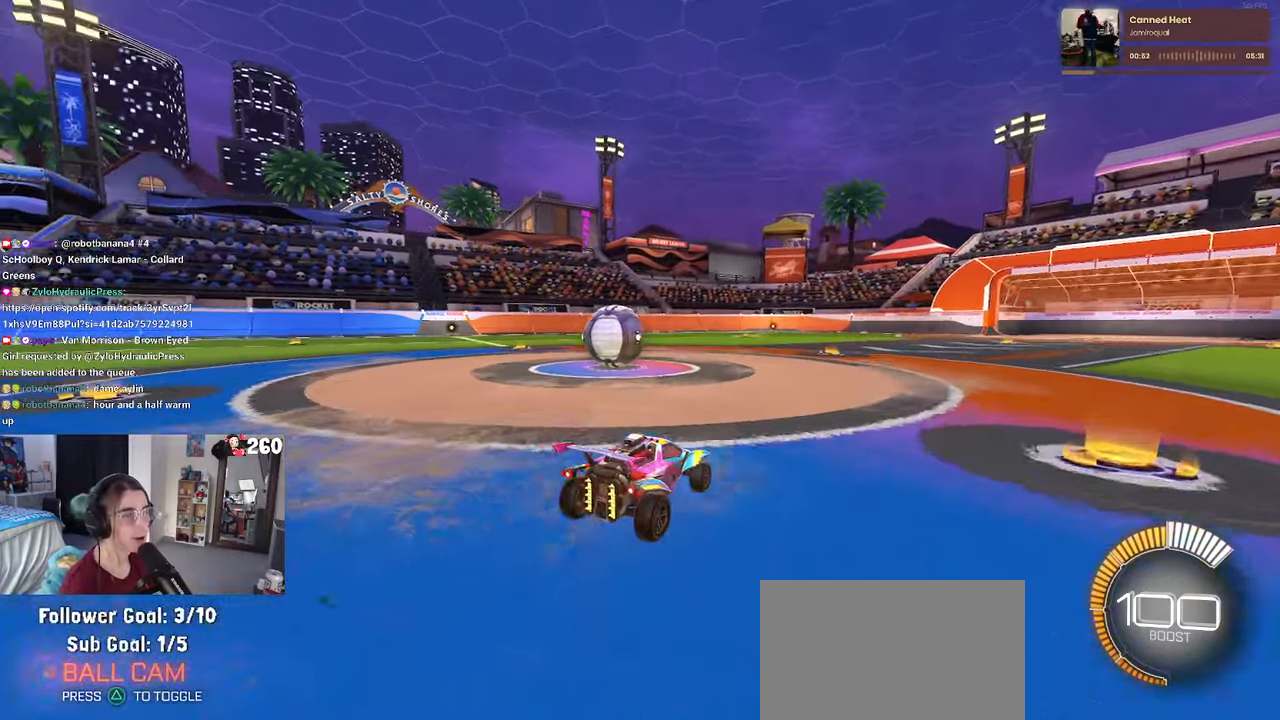
{"buttons": [], "left_stick": "left", "right_stick": "center", "events": [[100, "L2", "down"], [167, "left_stick", "center"], [250, "L2", "up"], [334, "left_stick", "left"]]}
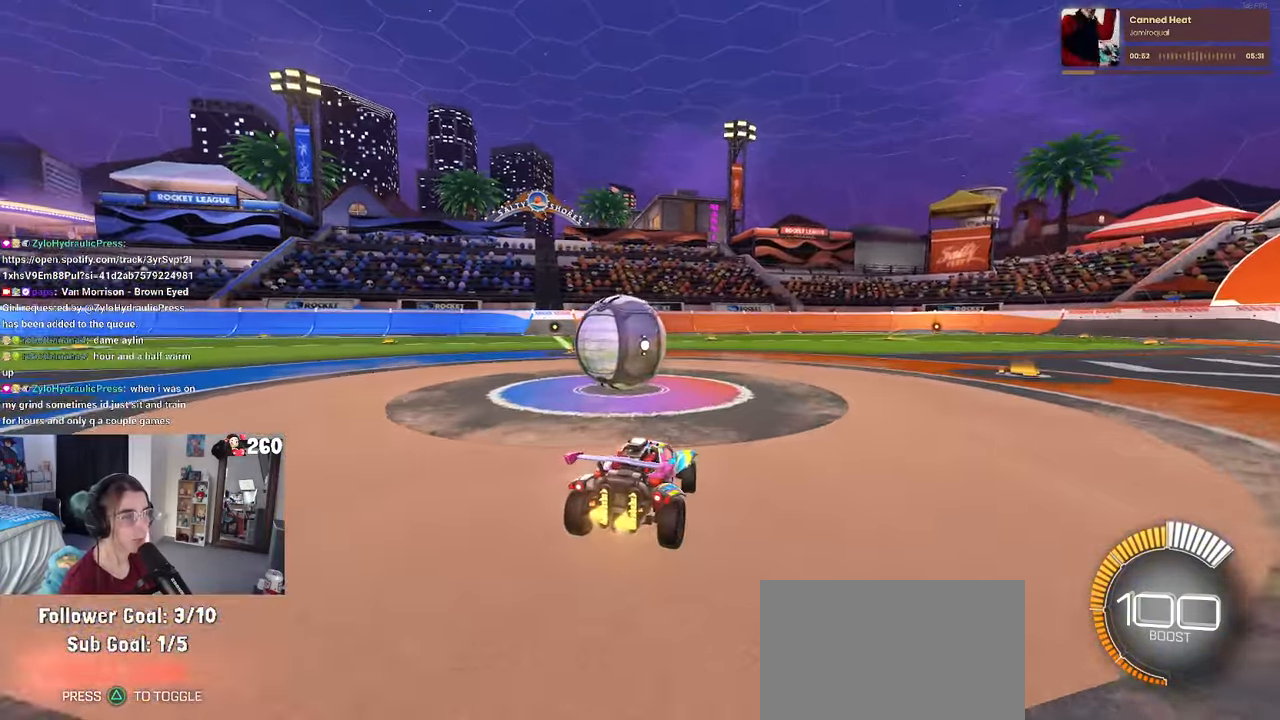
{"buttons": ["CROSS", "R1"], "left_stick": "up-left", "right_stick": "center", "events": [[200, "CROSS", "down"], [234, "left_stick", "center"], [300, "CROSS", "up"], [417, "left_stick", "up-left"], [450, "CROSS", "down"], [467, "R1", "down"]]}
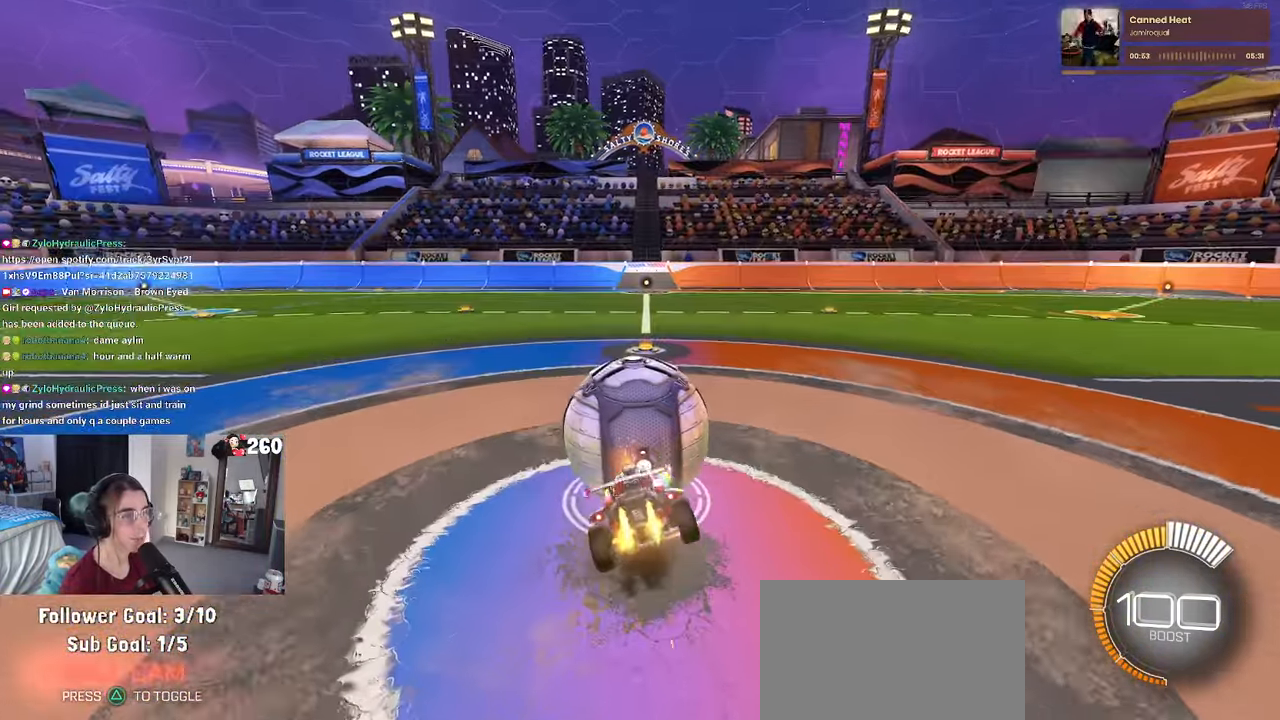
{"buttons": ["SQUARE"], "left_stick": "down-left", "right_stick": "center", "events": [[50, "SQUARE", "down"], [67, "CROSS", "up"], [67, "left_stick", "down"], [384, "R1", "up"], [434, "left_stick", "down-left"]]}
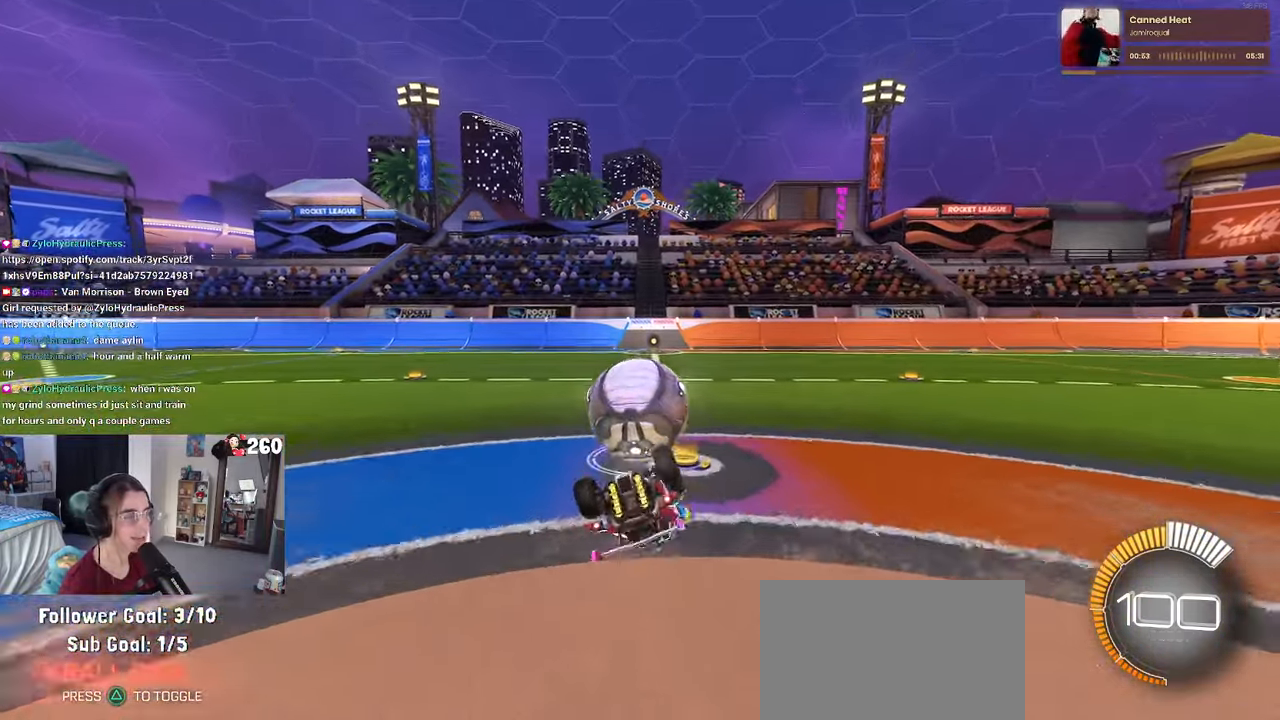
{"buttons": [], "left_stick": "down-right", "right_stick": "center", "events": [[450, "SQUARE", "up"], [467, "left_stick", "down-right"]]}
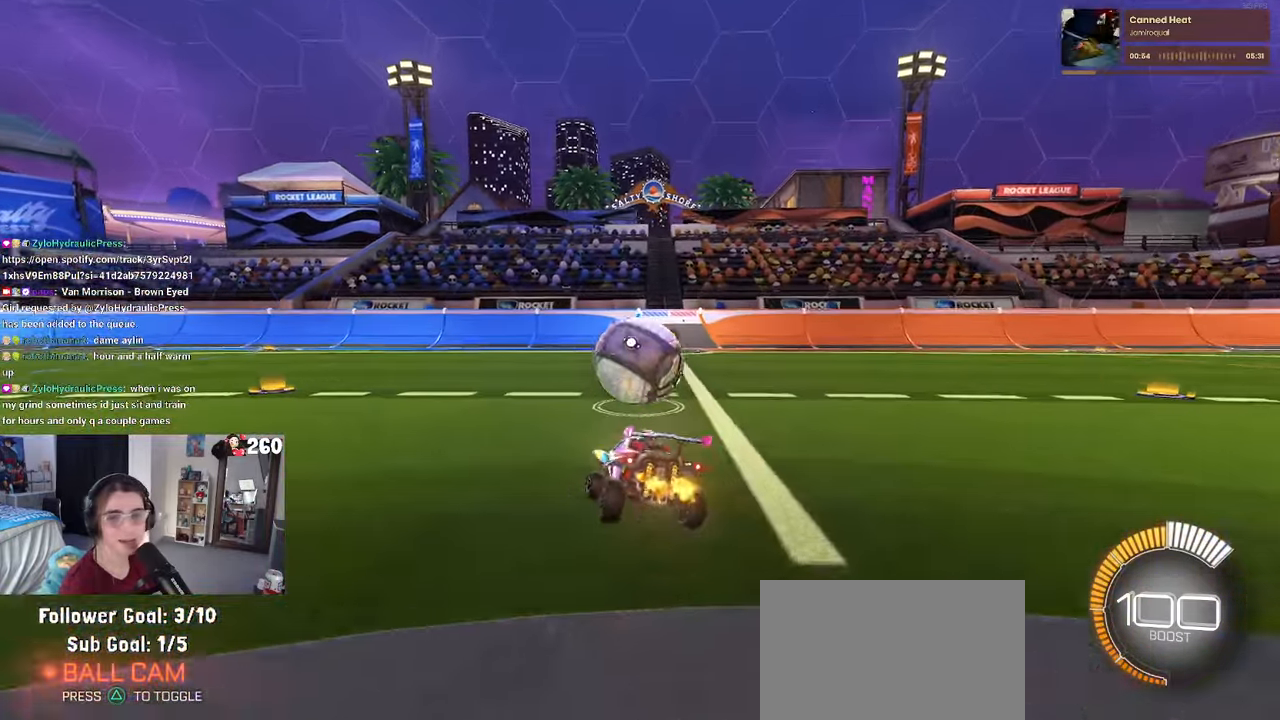
{"buttons": [], "left_stick": "left", "right_stick": "center", "events": [[50, "R1", "down"], [50, "left_stick", "center"], [266, "R1", "up"], [450, "left_stick", "left"]]}
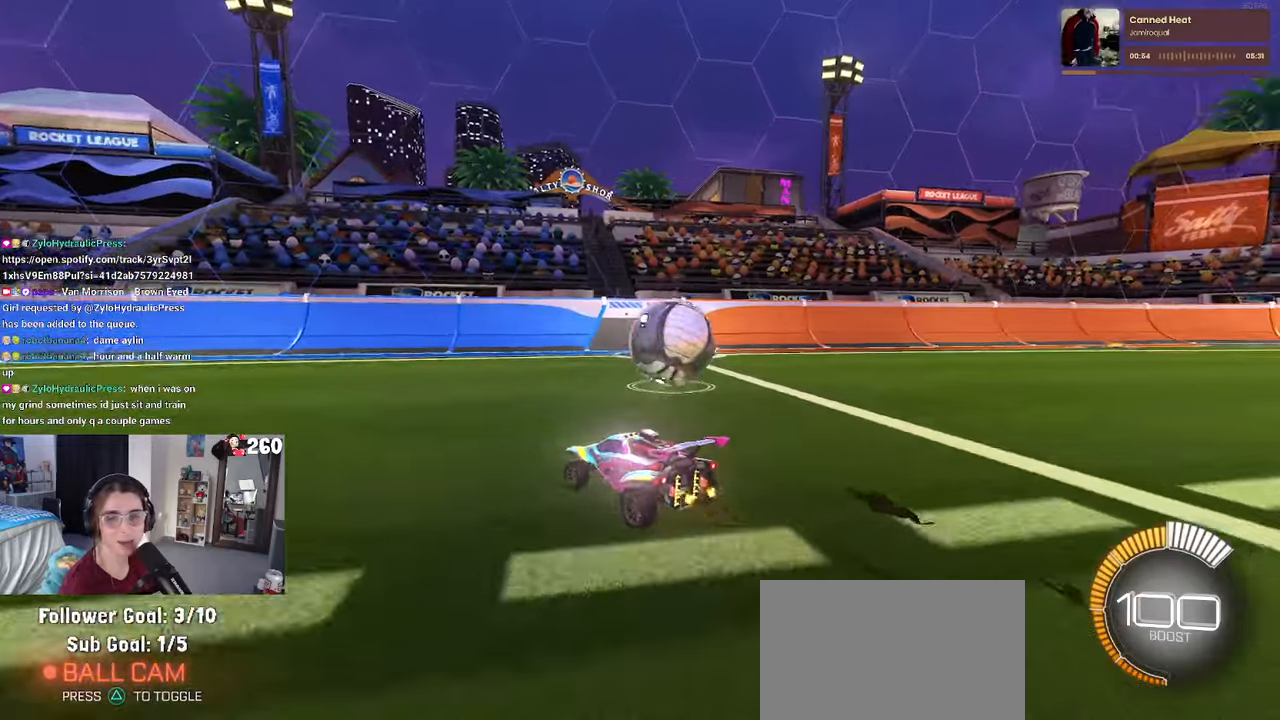
{"buttons": [], "left_stick": "center", "right_stick": "center", "events": [[50, "left_stick", "center"], [166, "left_stick", "right"], [500, "left_stick", "center"]]}
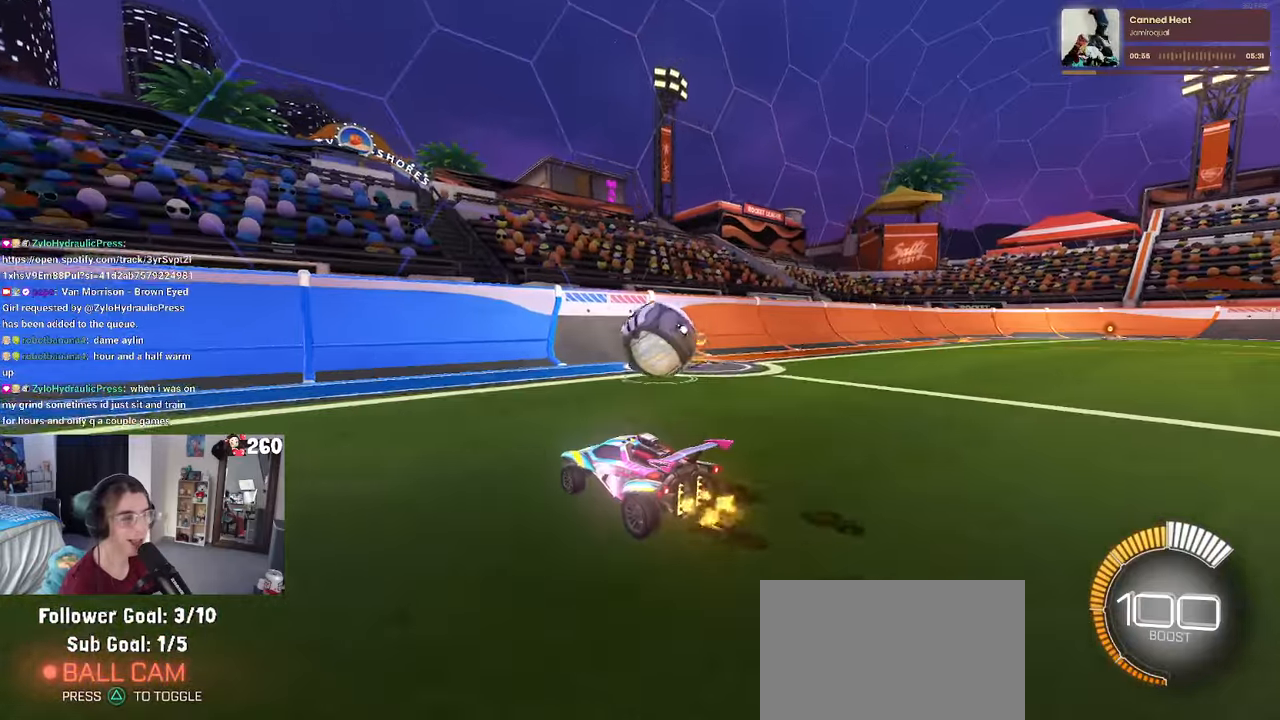
{"buttons": ["R1"], "left_stick": "right", "right_stick": "center", "events": [[133, "left_stick", "right"], [300, "left_stick", "center"], [416, "left_stick", "right"], [483, "R1", "down"]]}
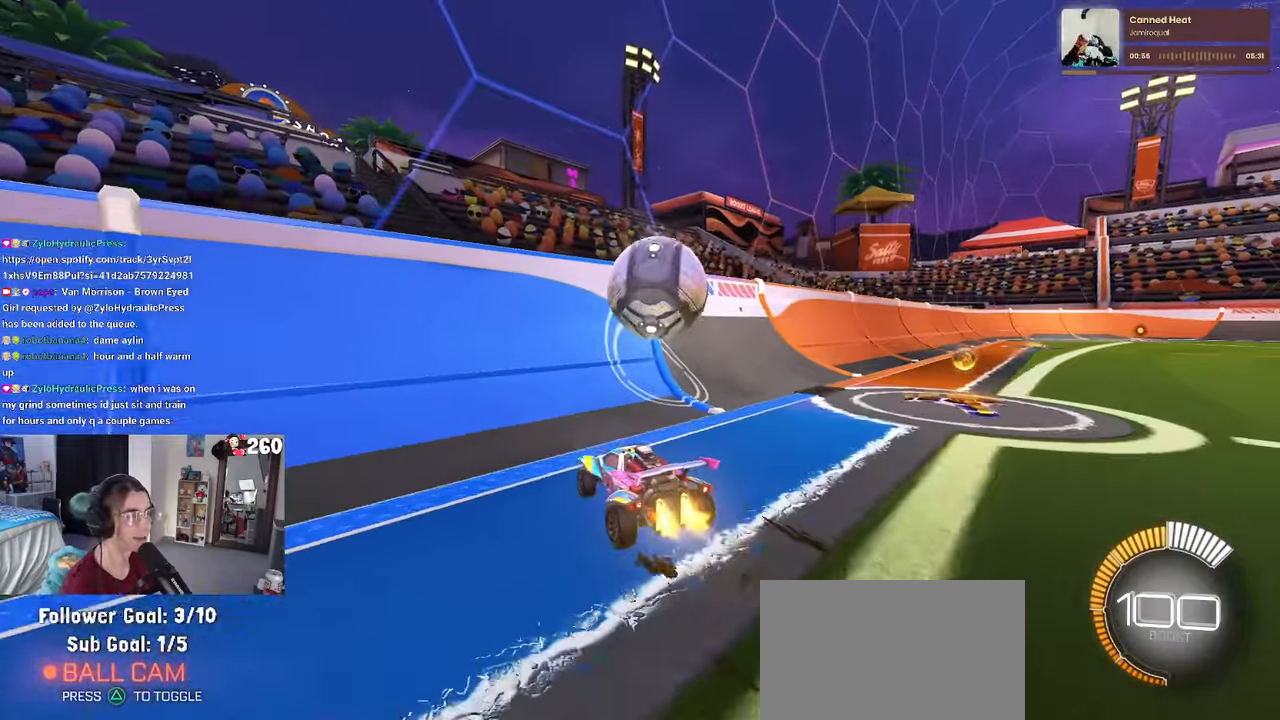
{"buttons": ["CROSS", "L1"], "left_stick": "down-right", "right_stick": "center", "events": [[50, "left_stick", "center"], [250, "R1", "up"], [416, "left_stick", "down-right"], [466, "CROSS", "down"], [483, "L1", "down"]]}
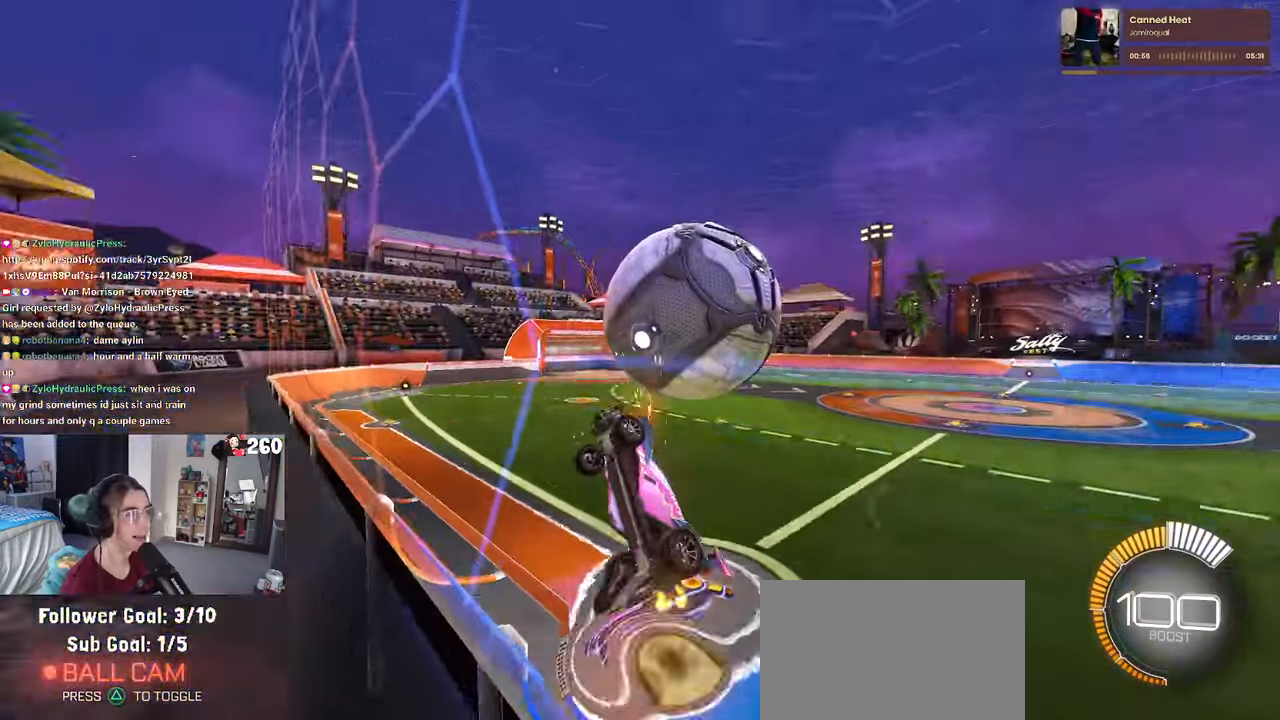
{"buttons": ["L1", "R1"], "left_stick": "down-right", "right_stick": "center", "events": [[200, "CROSS", "up"], [500, "R1", "down"]]}
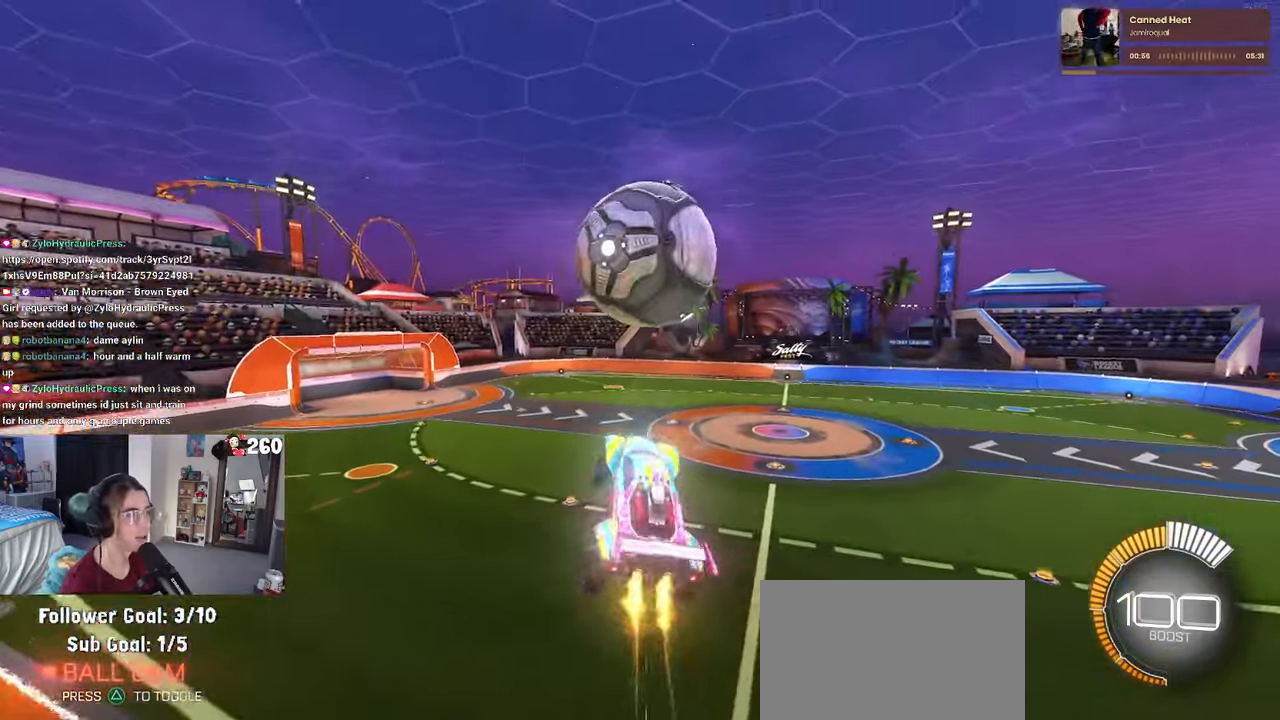
{"buttons": ["L1", "R1"], "left_stick": "down-left", "right_stick": "center", "events": [[66, "left_stick", "up-right"], [166, "left_stick", "center"], [316, "left_stick", "down-left"], [350, "R1", "up"], [466, "R1", "down"]]}
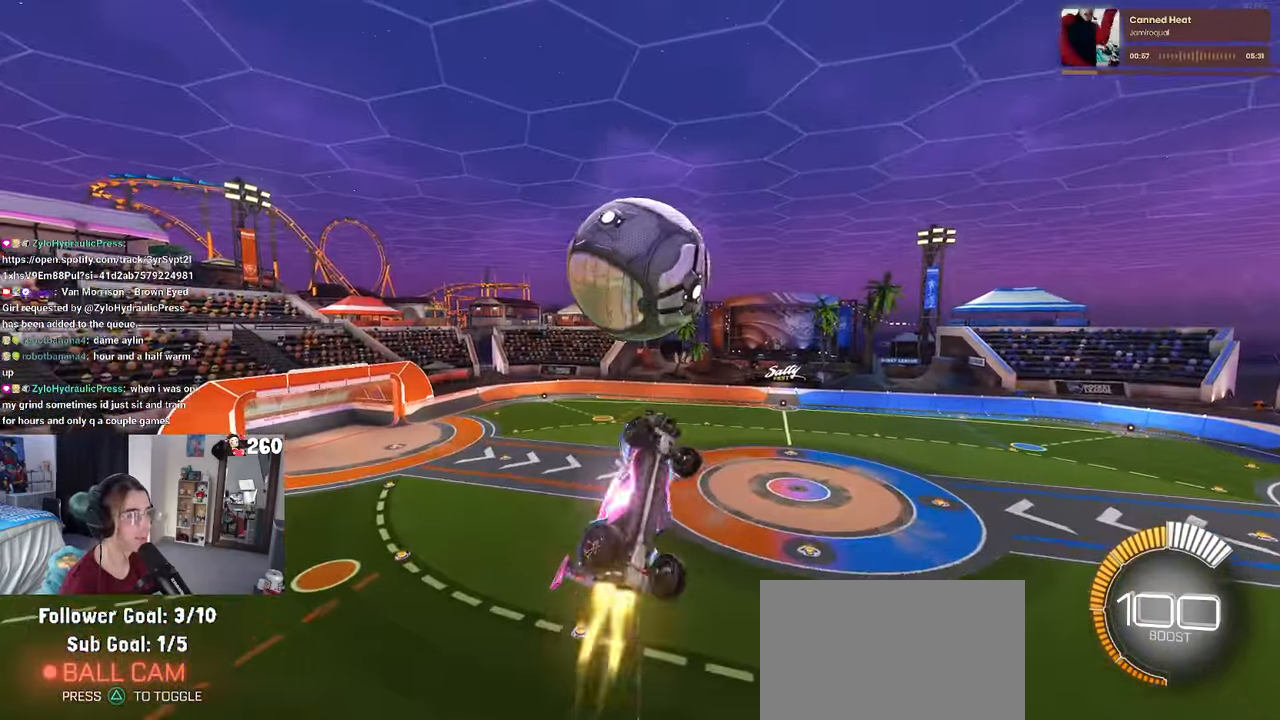
{"buttons": [], "left_stick": "up-right", "right_stick": "center", "events": [[66, "L1", "up"], [83, "left_stick", "down-right"], [250, "left_stick", "right"], [366, "left_stick", "up-right"], [416, "R1", "up"]]}
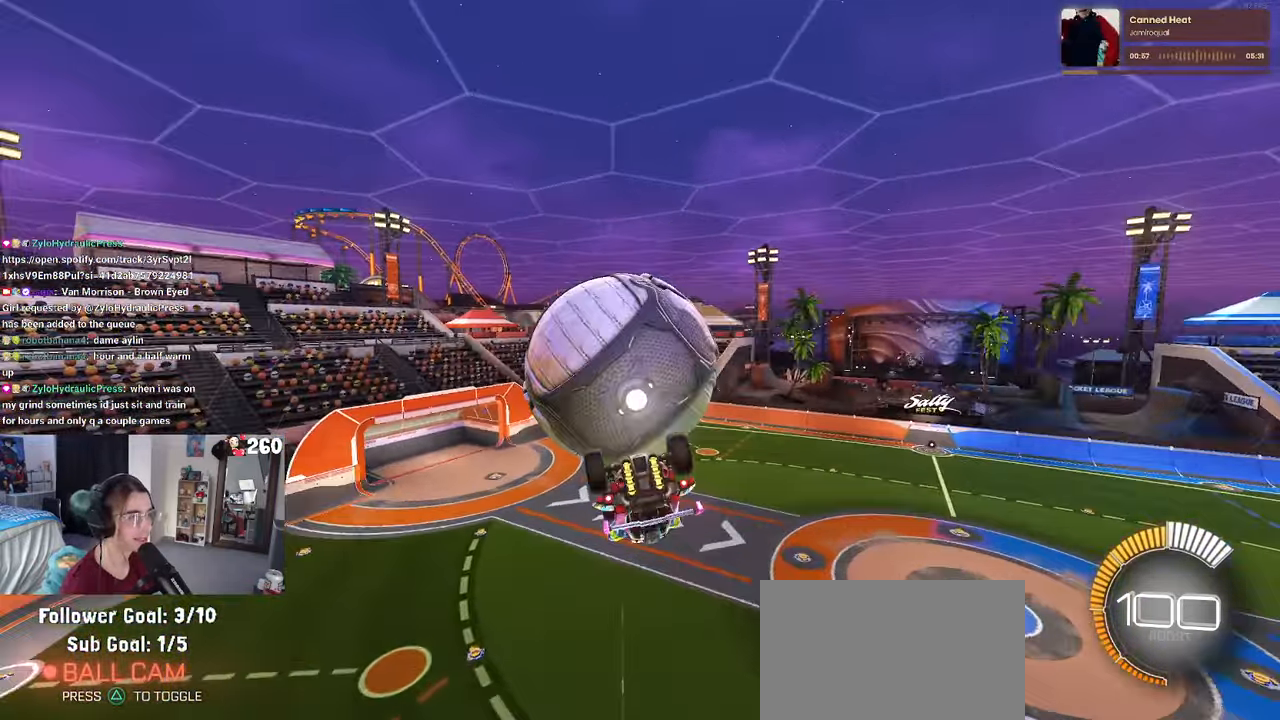
{"buttons": ["L1", "R1"], "left_stick": "down-left", "right_stick": "center", "events": [[50, "L1", "down"], [116, "left_stick", "up-left"], [466, "left_stick", "down-left"], [483, "R1", "down"]]}
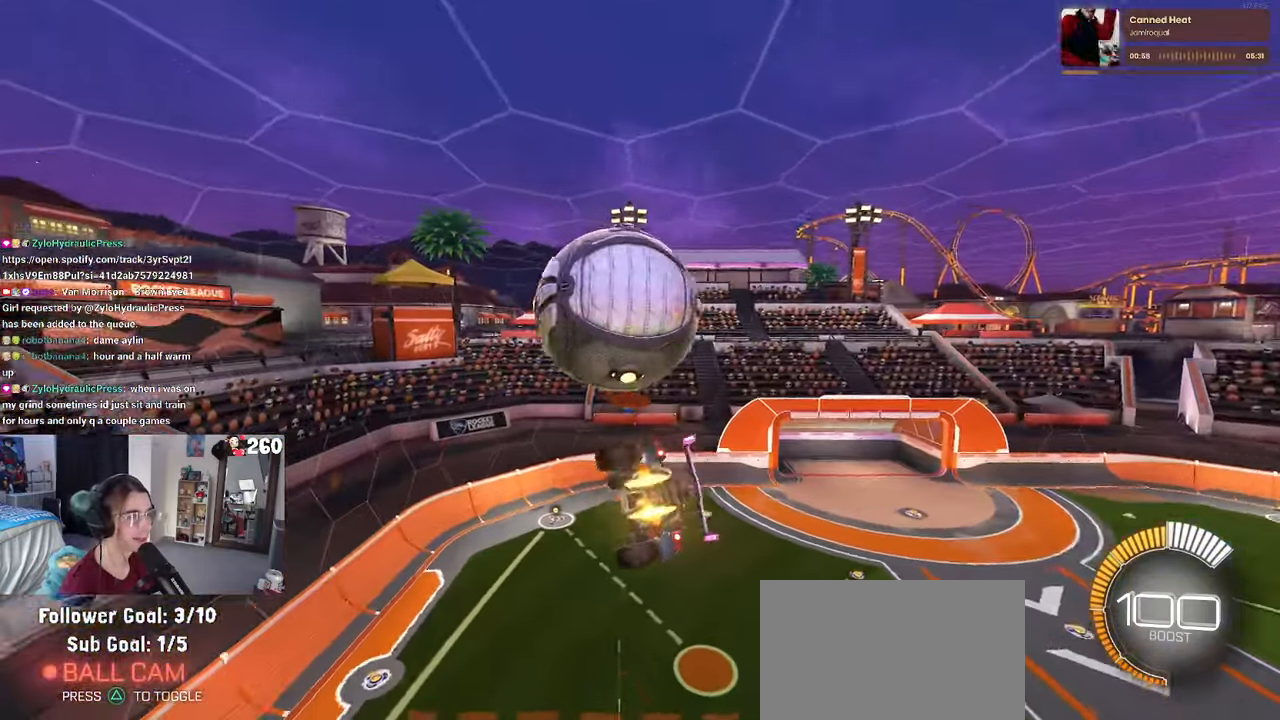
{"buttons": [], "left_stick": "down", "right_stick": "center", "events": [[133, "left_stick", "down-right"], [150, "R1", "up"], [183, "L1", "up"], [183, "left_stick", "center"], [283, "left_stick", "up-left"], [300, "CROSS", "down"], [300, "R1", "down"], [400, "CROSS", "up"], [400, "left_stick", "down"], [416, "R1", "up"]]}
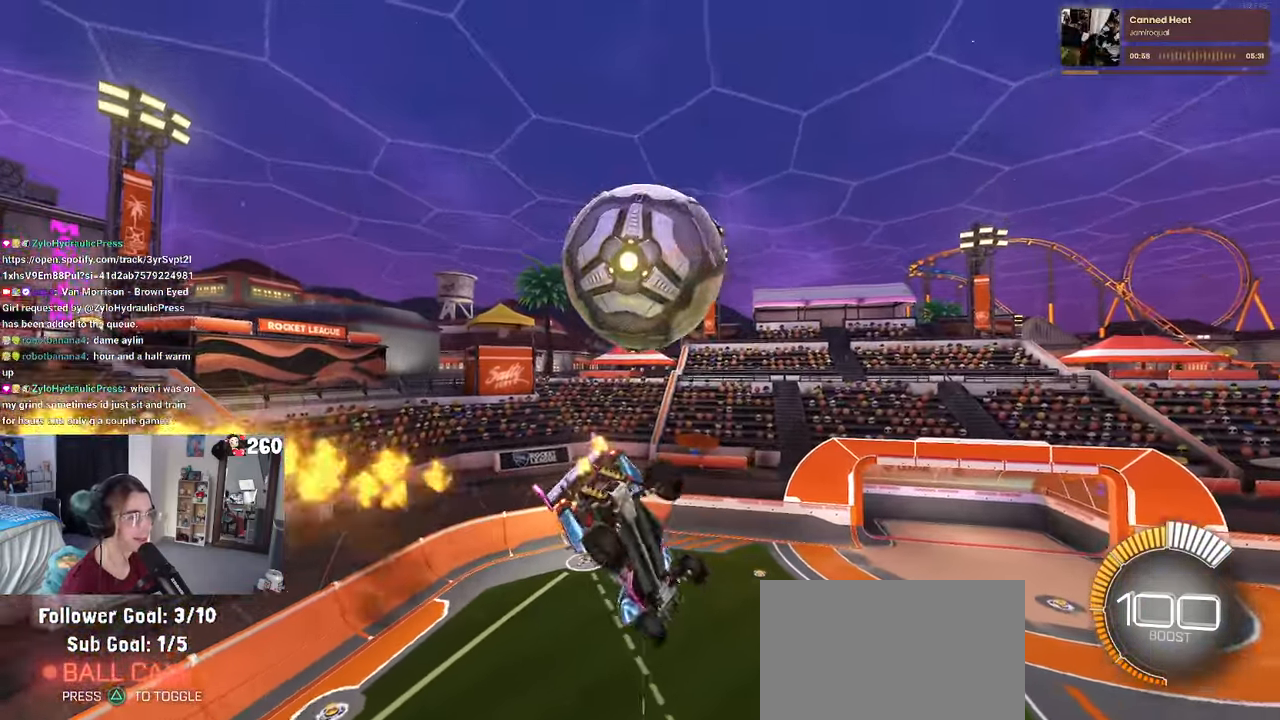
{"buttons": ["L1"], "left_stick": "down-left", "right_stick": "center", "events": [[116, "R1", "down"], [300, "L1", "down"], [316, "R1", "up"], [316, "left_stick", "down-left"]]}
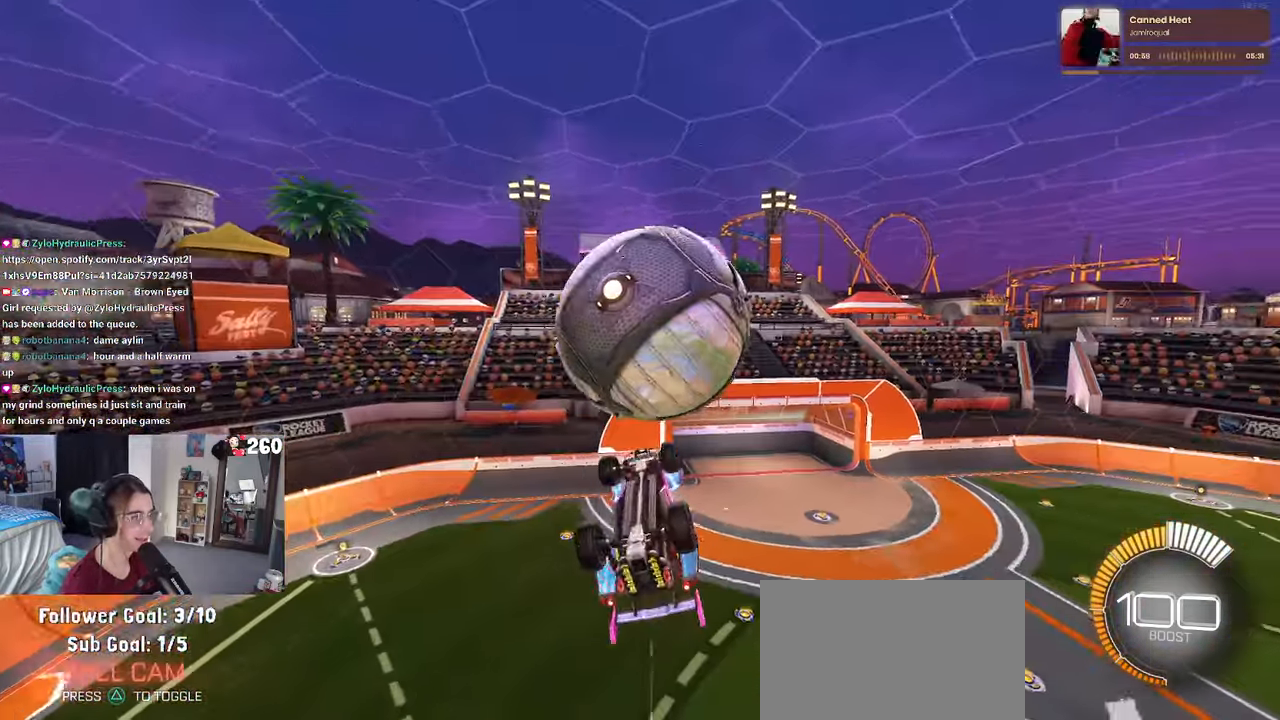
{"buttons": ["L1", "R1"], "left_stick": "right", "right_stick": "center", "events": [[133, "left_stick", "down-right"], [433, "left_stick", "right"], [467, "R1", "down"]]}
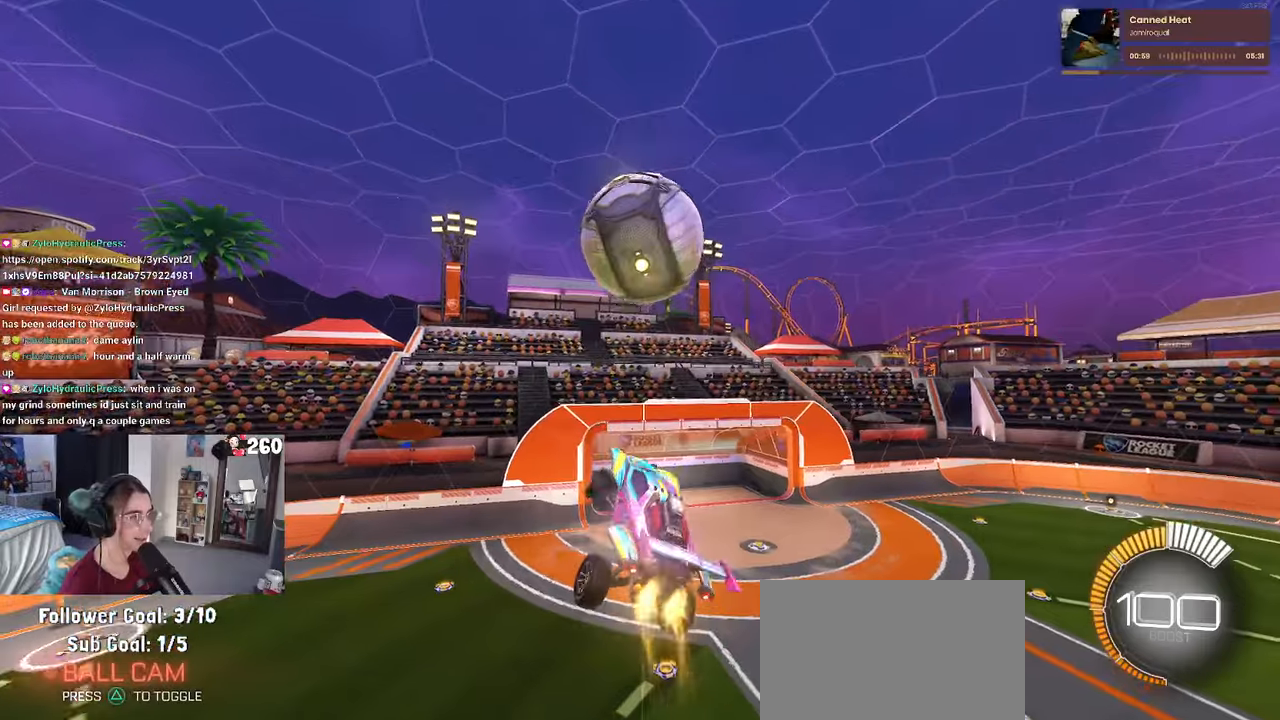
{"buttons": ["R1"], "left_stick": "down", "right_stick": "center", "events": [[50, "L1", "up"], [100, "left_stick", "up"], [183, "CROSS", "down"], [250, "left_stick", "down"], [300, "CROSS", "up"]]}
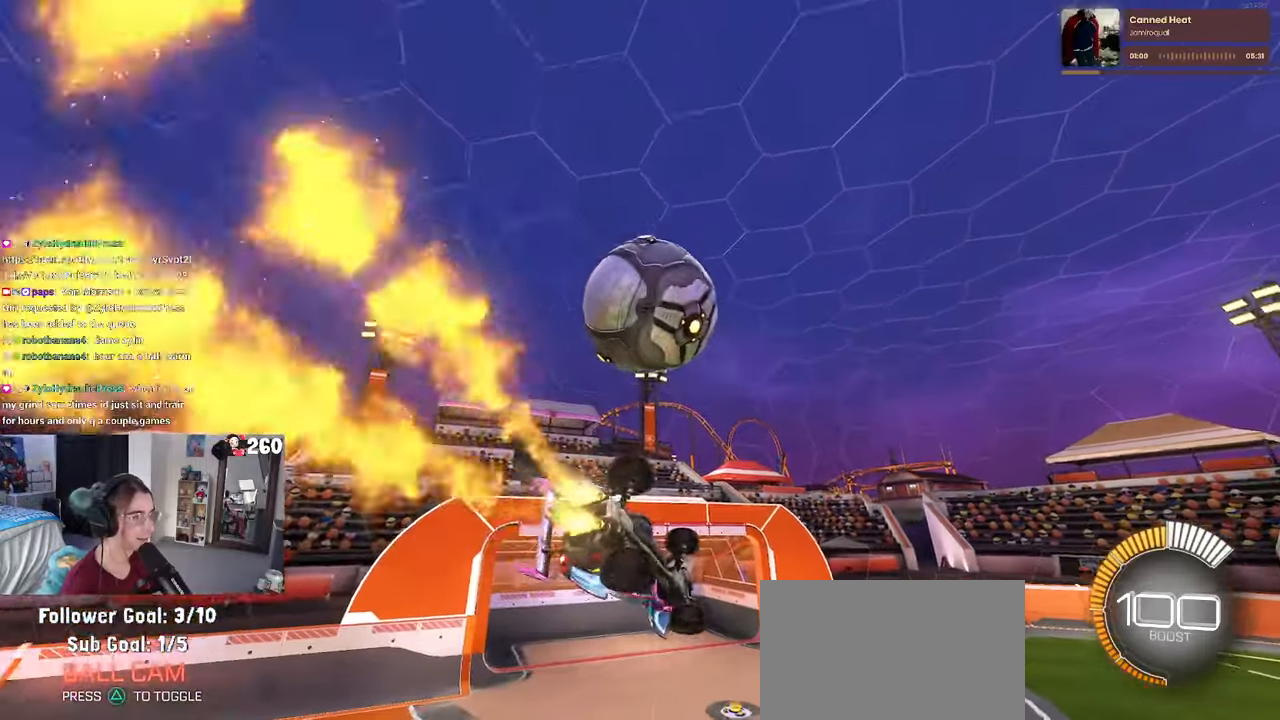
{"buttons": ["R1"], "left_stick": "up-right", "right_stick": "center", "events": [[17, "left_stick", "down-right"], [150, "R1", "up"], [333, "R1", "down"], [367, "CROSS", "down"], [367, "left_stick", "up-right"], [450, "CROSS", "up"]]}
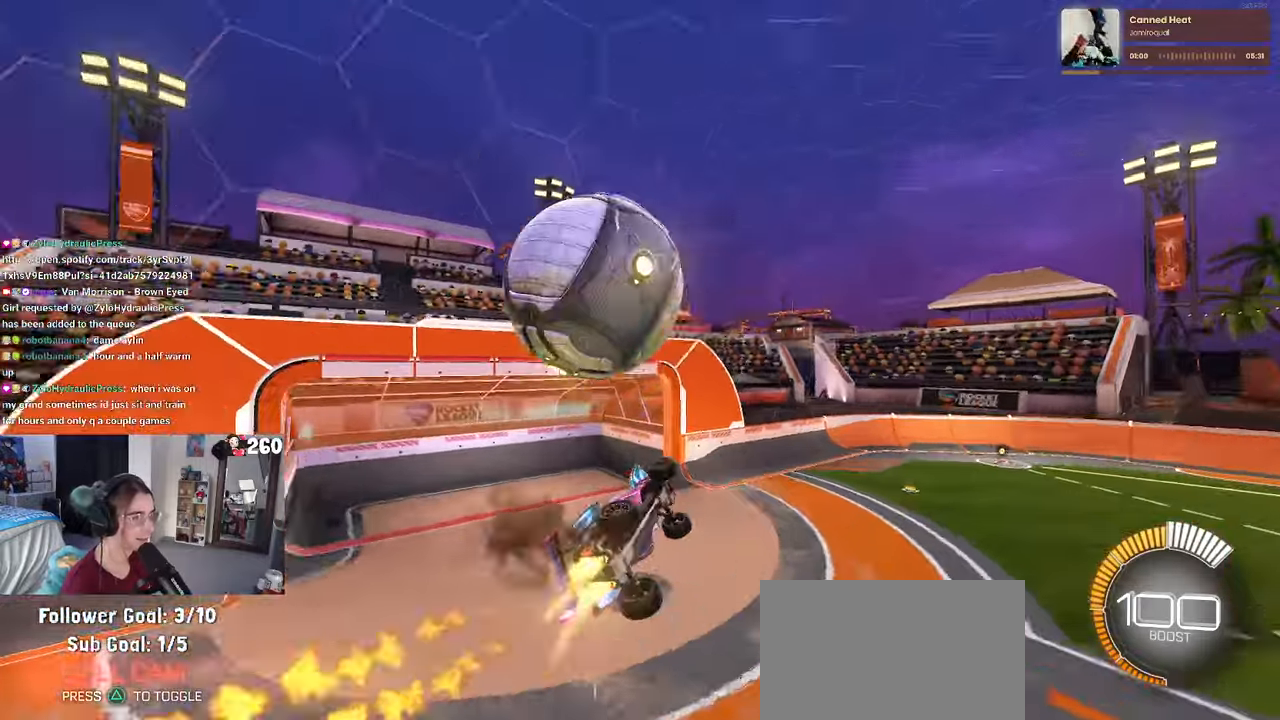
{"buttons": [], "left_stick": "right", "right_stick": "center", "events": [[50, "R1", "up"], [100, "left_stick", "right"]]}
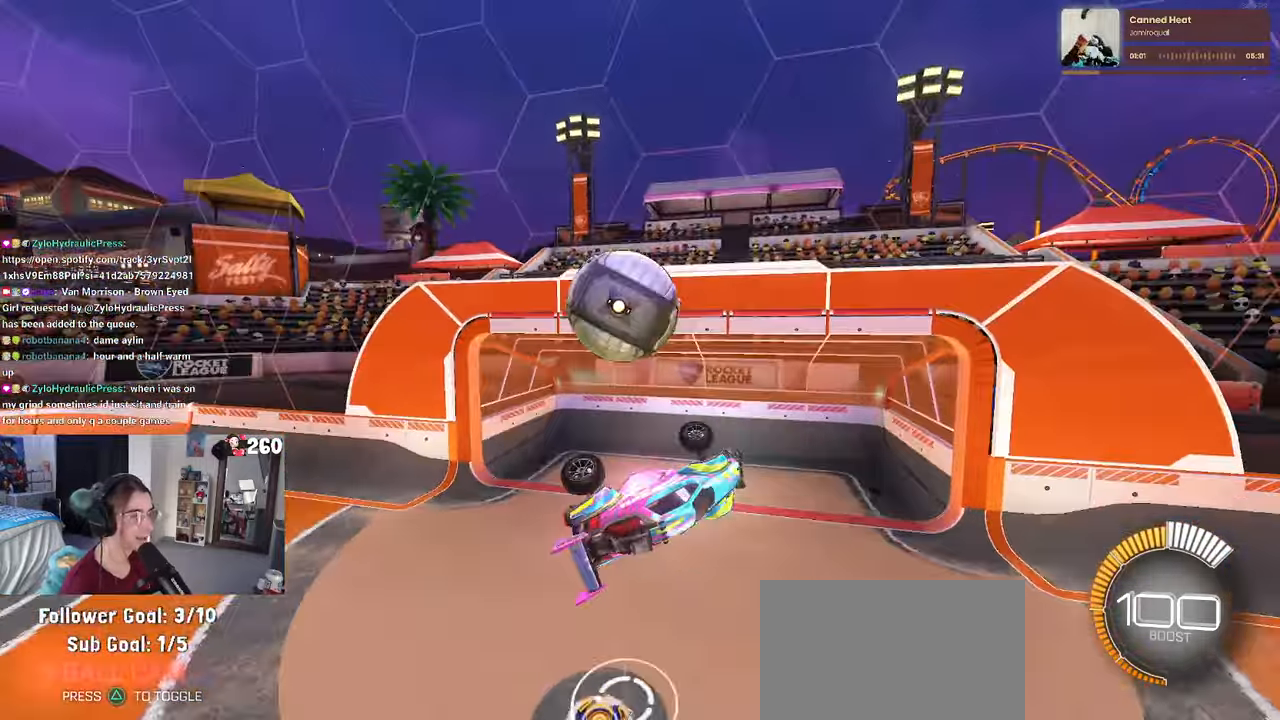
{"buttons": ["SQUARE"], "left_stick": "right", "right_stick": "center", "events": [[33, "SQUARE", "down"]]}
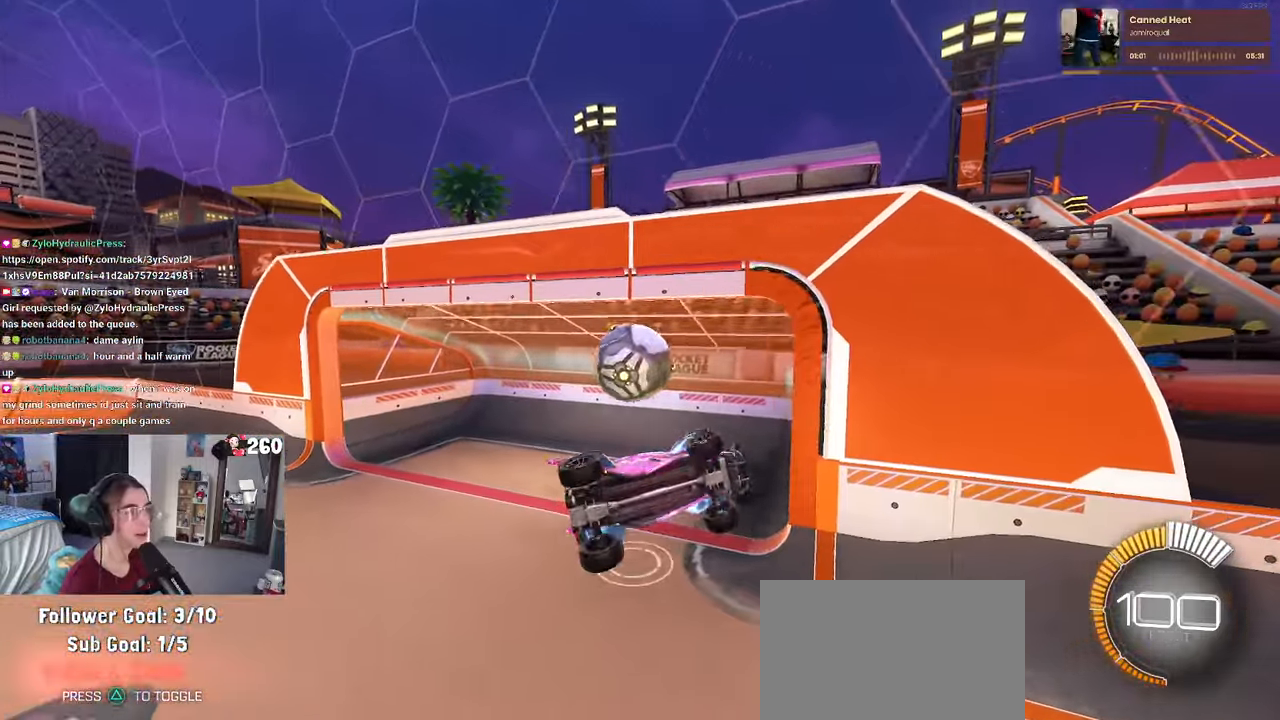
{"buttons": [], "left_stick": "center", "right_stick": "center", "events": [[367, "SQUARE", "up"], [450, "left_stick", "center"]]}